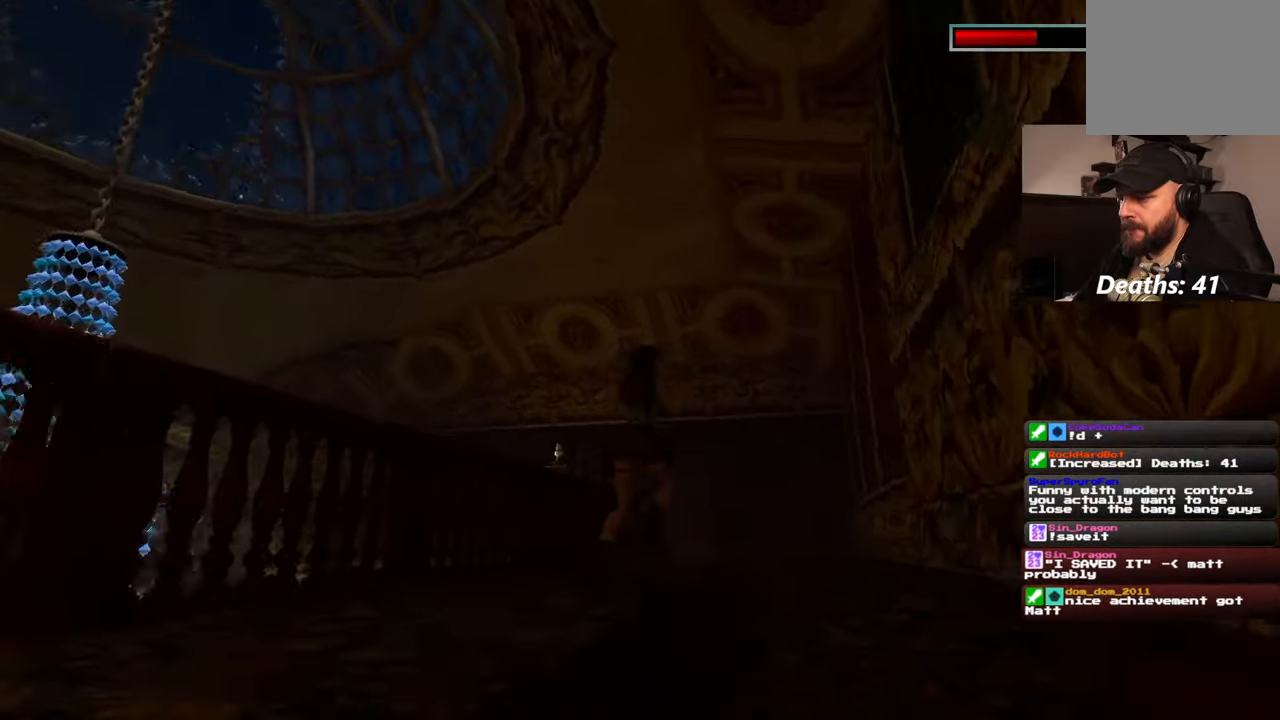
Gameplay with a controller (PlayStation layout); each line is a JSON object with the inputs held at the frame after it (dt_ms = milliseconds from this image to that frame). "events" lists button and stick changes between this image and that frame as [ms after this image, input, new state], when the widget could be followed in between. Not read: L2 L3 R3.
{"dt_ms": 500, "buttons": [], "left_stick": "up", "right_stick": "center", "events": [[117, "left_stick", "up"], [234, "right_stick", "center"]]}
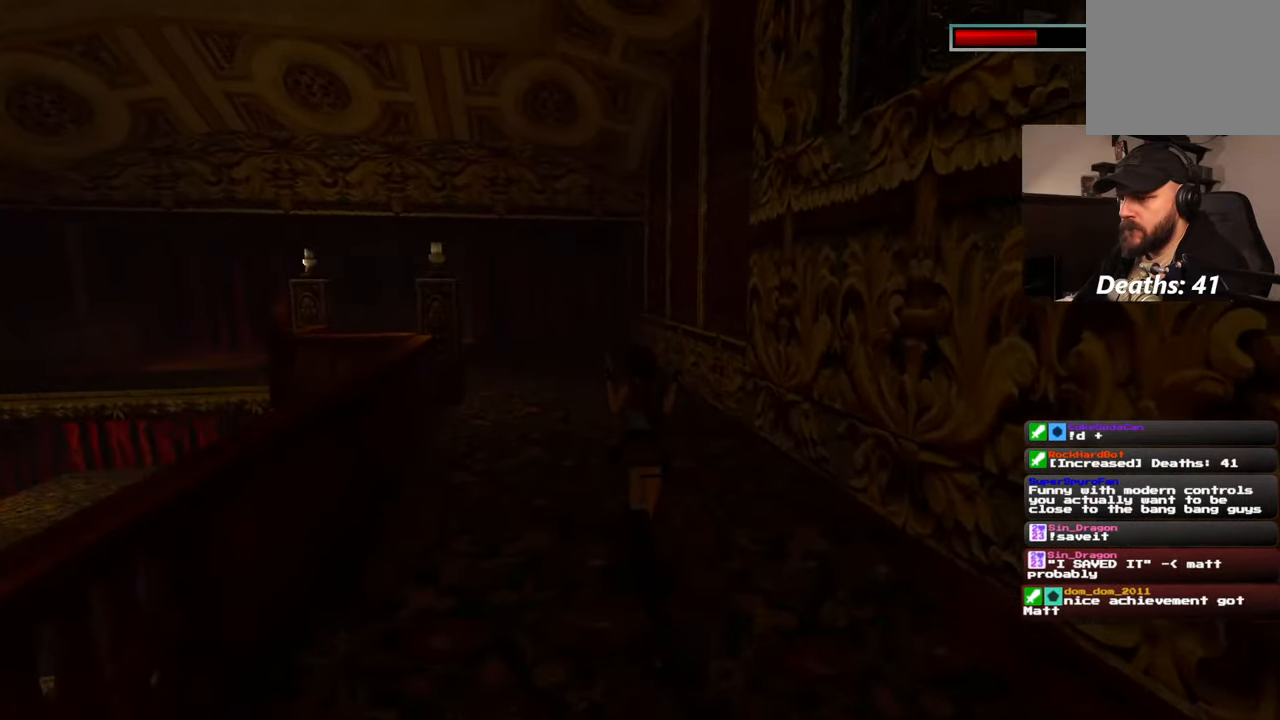
{"dt_ms": 500, "buttons": [], "left_stick": "center", "right_stick": "center", "events": [[200, "CIRCLE", "down"], [300, "CIRCLE", "up"], [317, "left_stick", "center"]]}
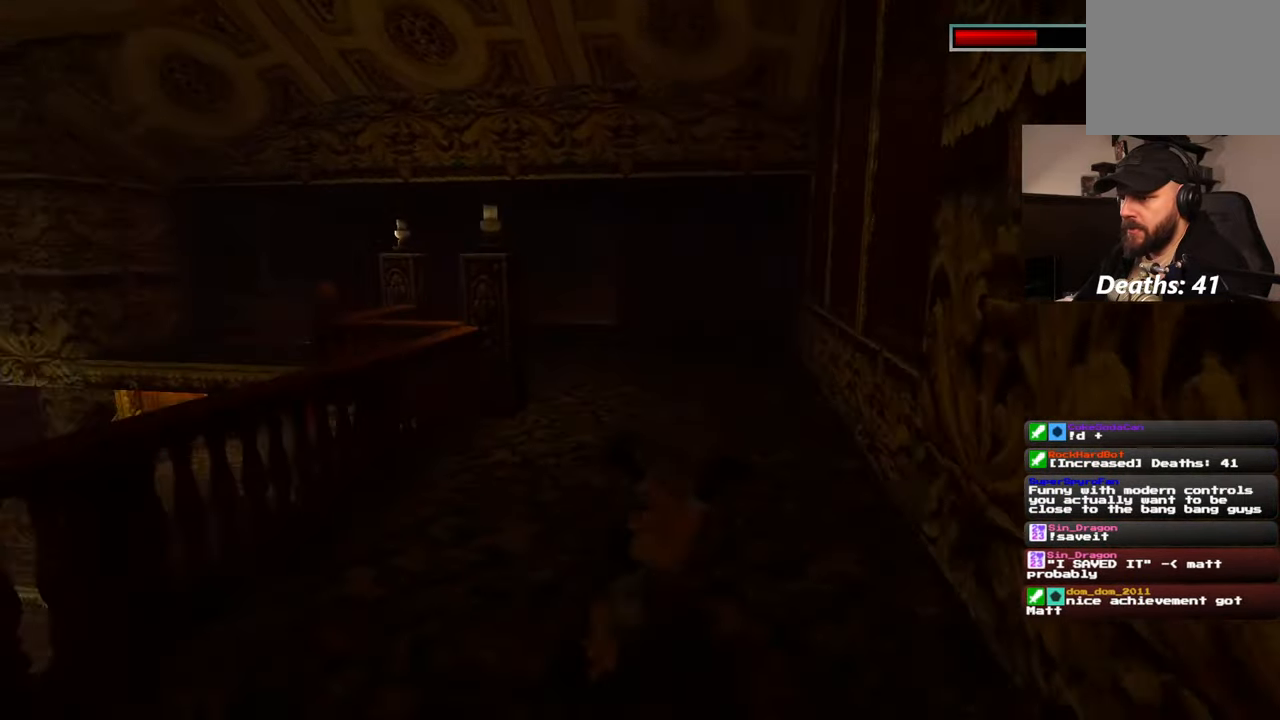
{"dt_ms": 500, "buttons": [], "left_stick": "up", "right_stick": "left", "events": [[117, "right_stick", "down-right"], [317, "left_stick", "up"], [400, "right_stick", "center"], [500, "right_stick", "left"]]}
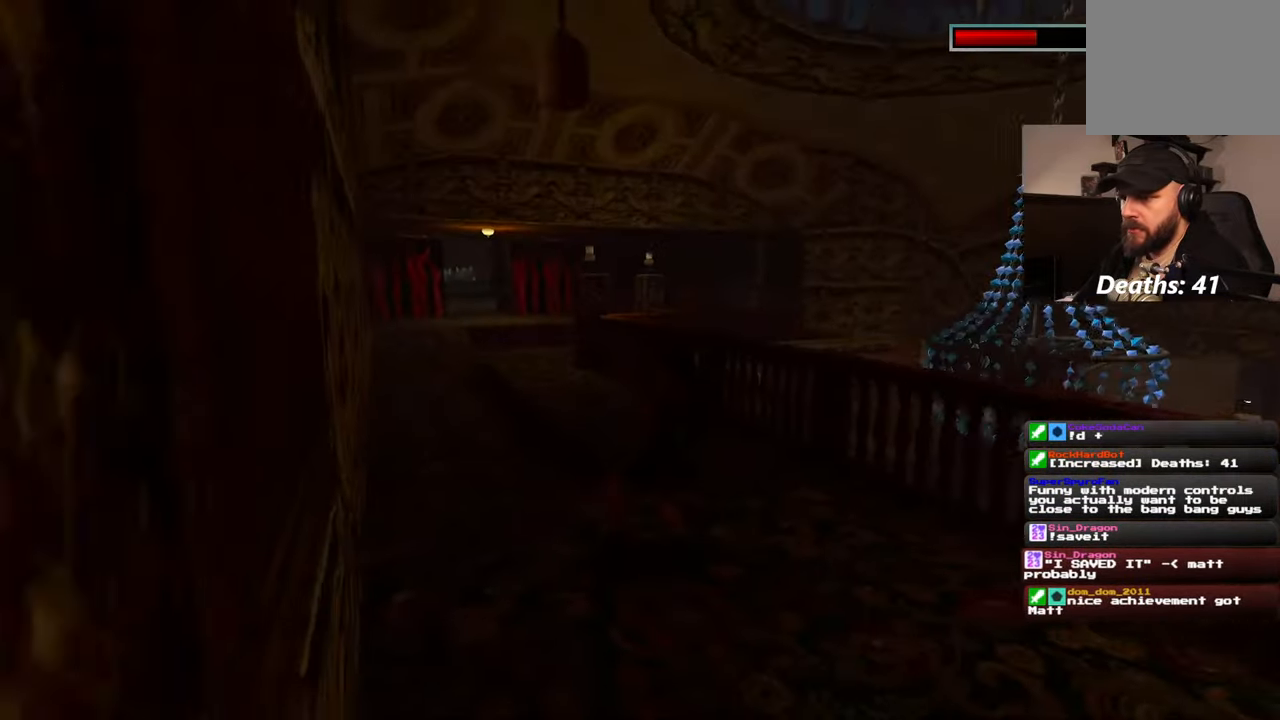
{"dt_ms": 500, "buttons": [], "left_stick": "up", "right_stick": "center", "events": [[217, "right_stick", "center"]]}
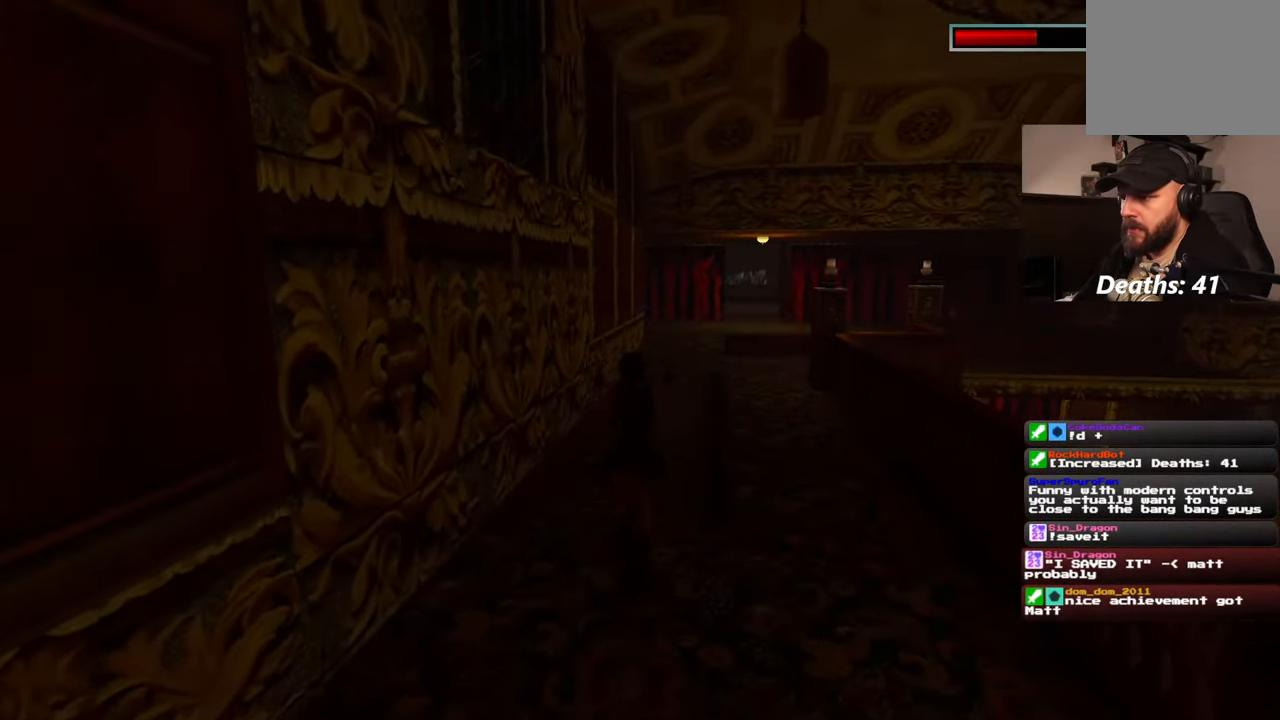
{"dt_ms": 500, "buttons": ["SQUARE"], "left_stick": "up", "right_stick": "center", "events": [[217, "SQUARE", "down"]]}
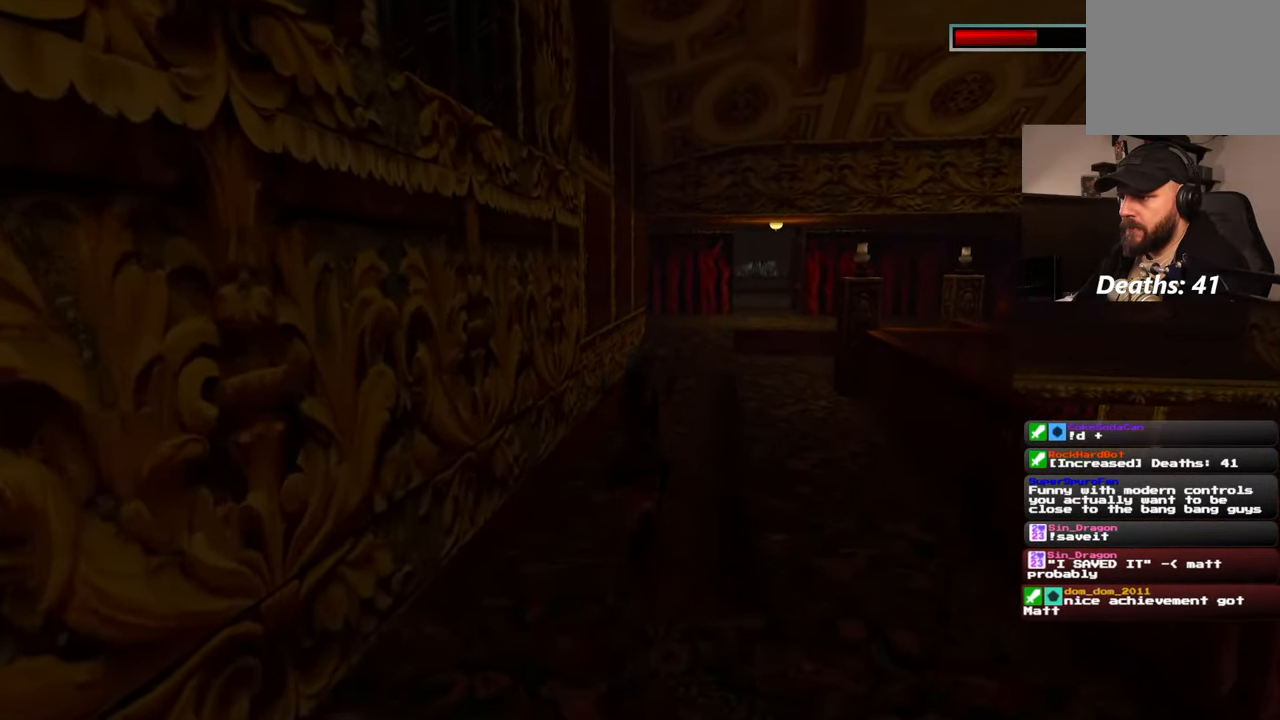
{"dt_ms": 500, "buttons": ["SQUARE"], "left_stick": "up", "right_stick": "center", "events": []}
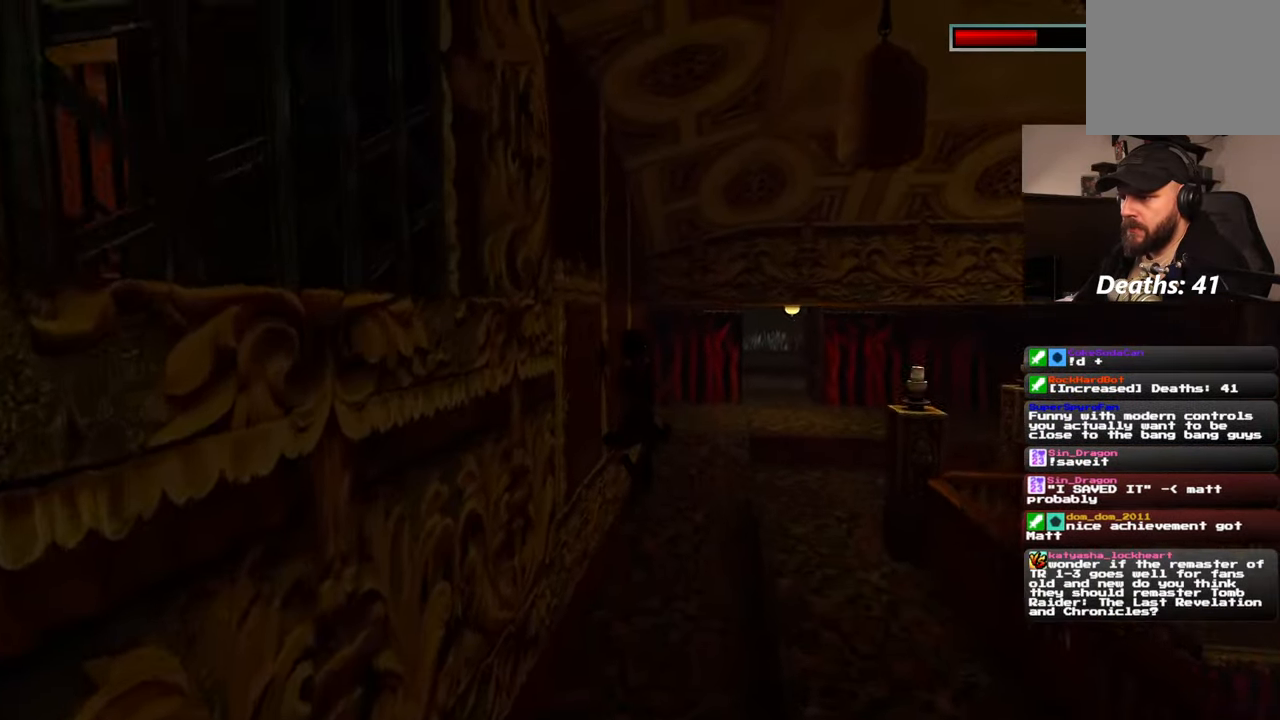
{"dt_ms": 500, "buttons": ["R2"], "left_stick": "up", "right_stick": "center", "events": [[17, "SQUARE", "up"], [350, "right_stick", "left"], [434, "R2", "down"], [500, "right_stick", "center"]]}
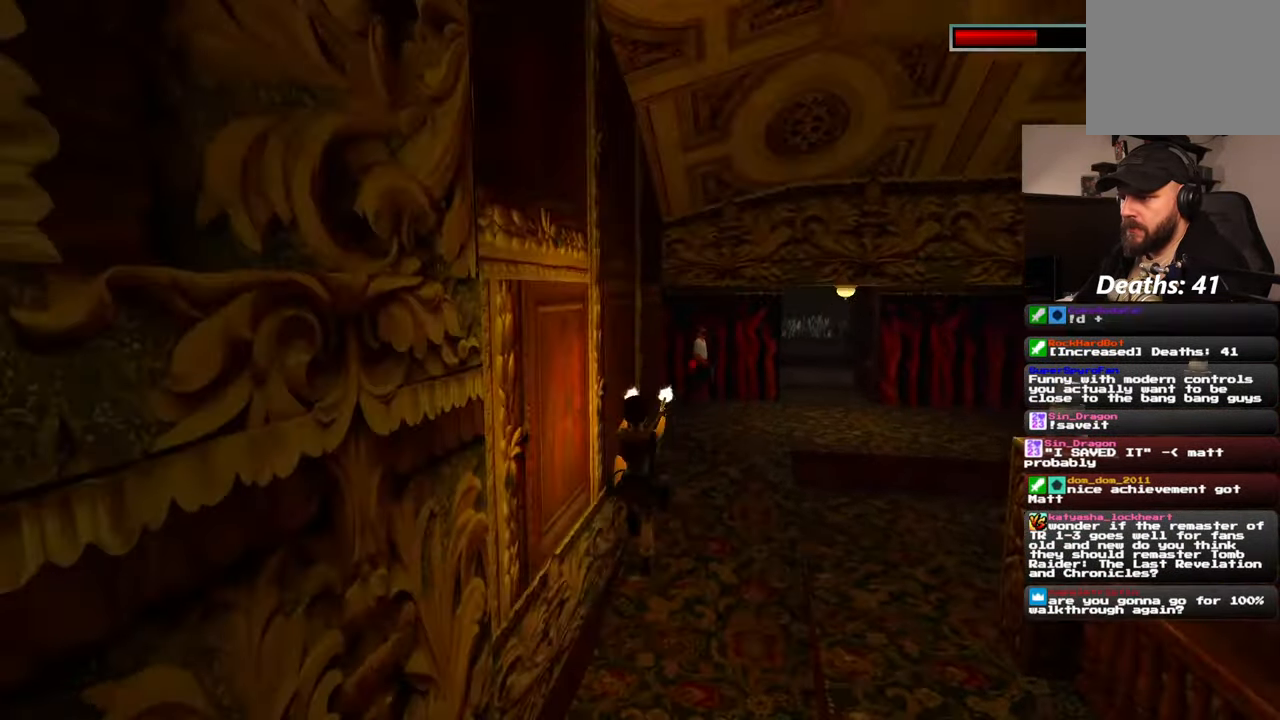
{"dt_ms": 500, "buttons": ["R2"], "left_stick": "up", "right_stick": "center", "events": []}
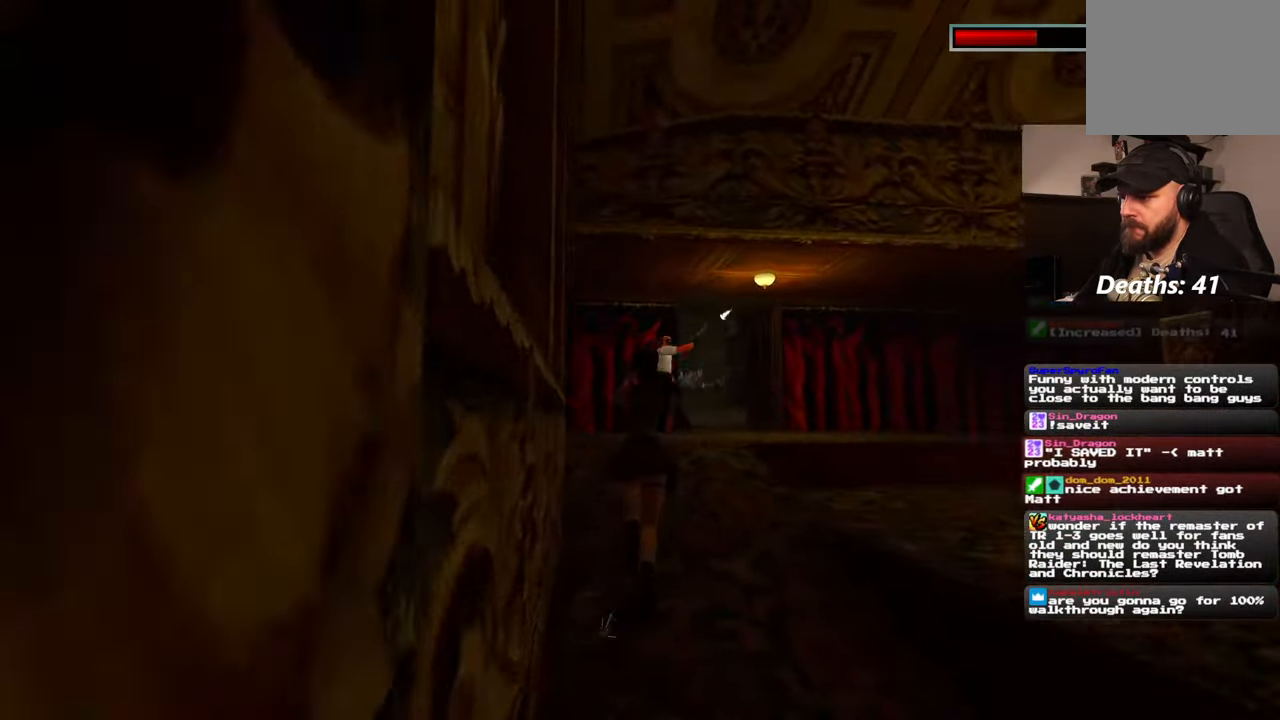
{"dt_ms": 500, "buttons": ["R2"], "left_stick": "up", "right_stick": "center", "events": []}
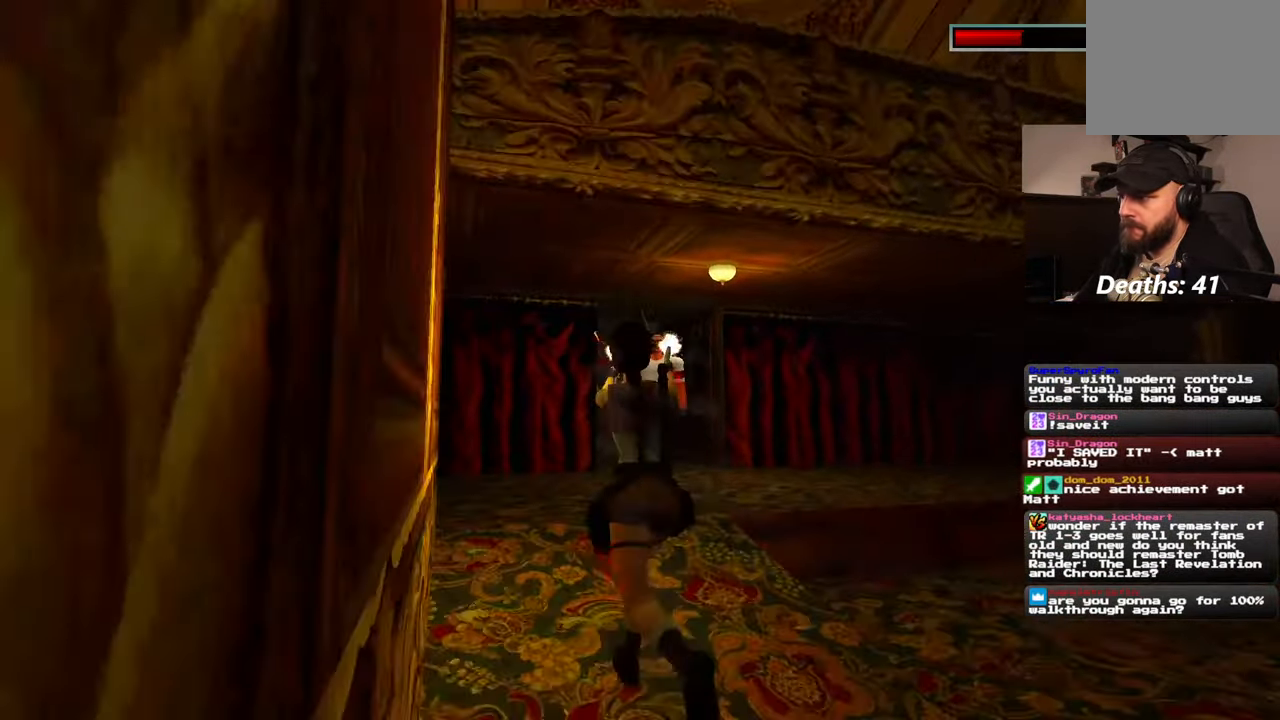
{"dt_ms": 1000, "buttons": ["R2"], "left_stick": "up", "right_stick": "center", "events": []}
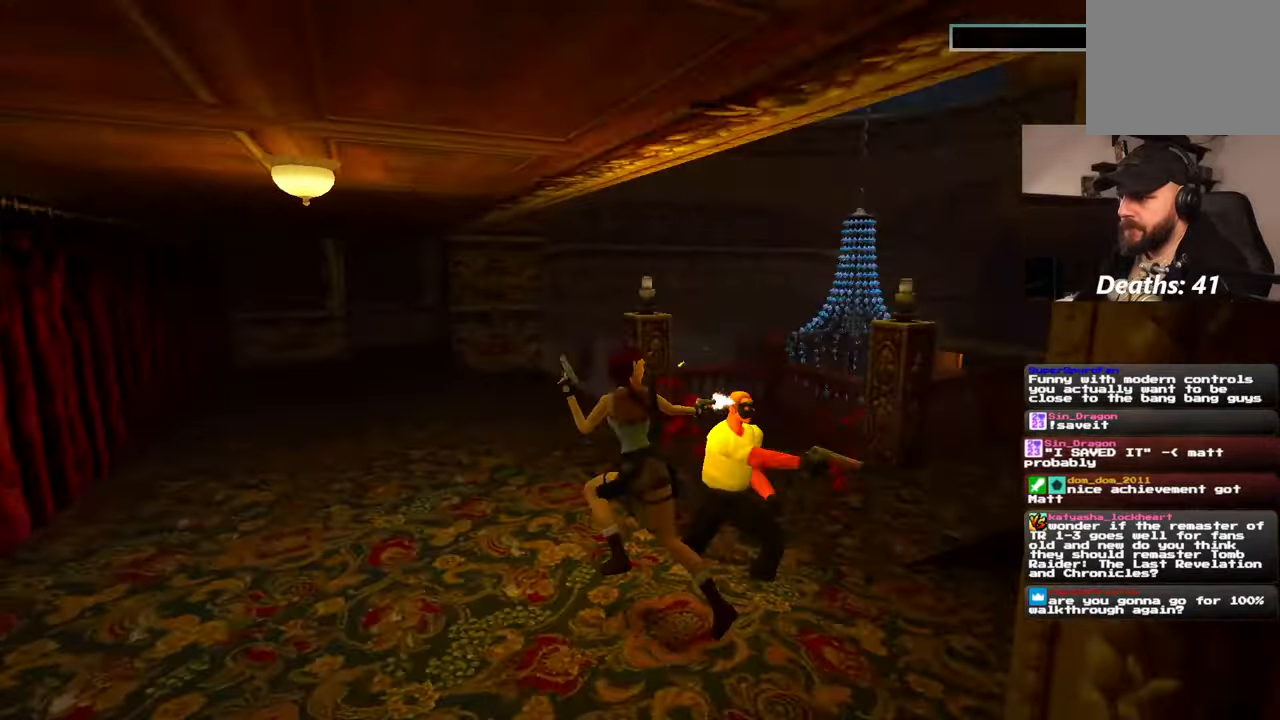
{"dt_ms": 500, "buttons": ["R2"], "left_stick": "center", "right_stick": "center", "events": [[167, "left_stick", "up-right"], [284, "left_stick", "center"]]}
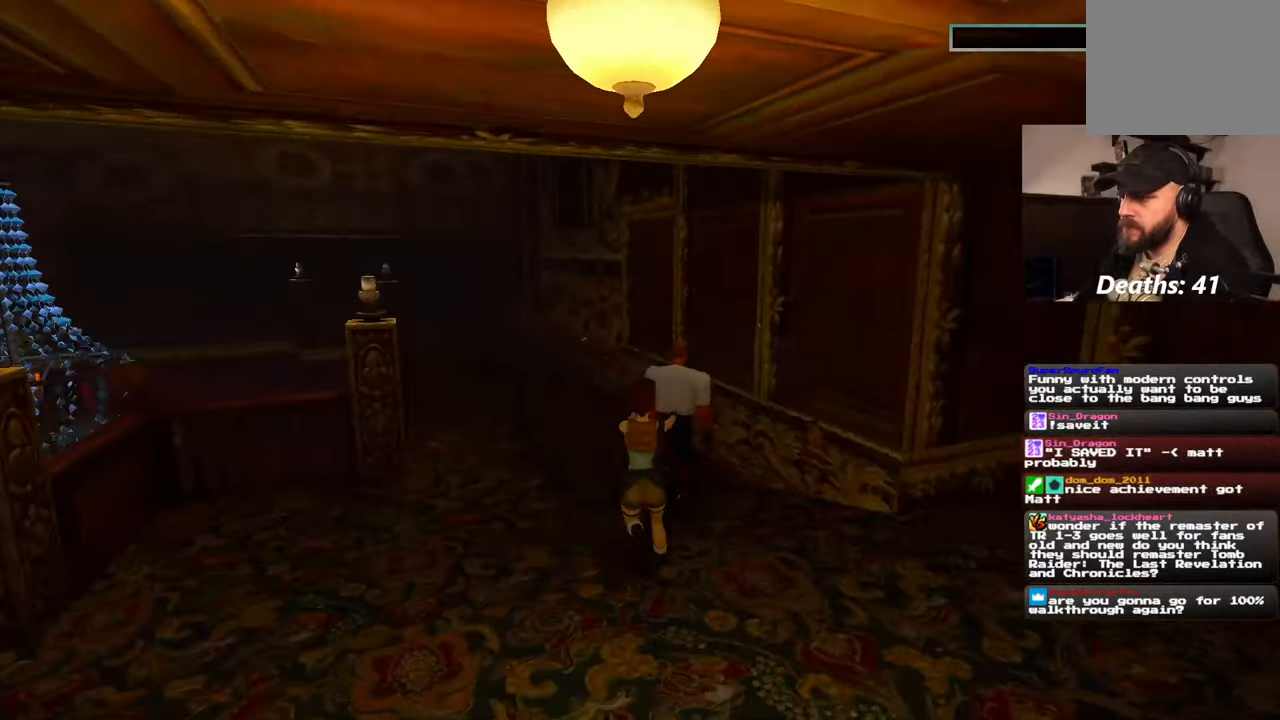
{"dt_ms": 500, "buttons": ["R2"], "left_stick": "center", "right_stick": "center", "events": []}
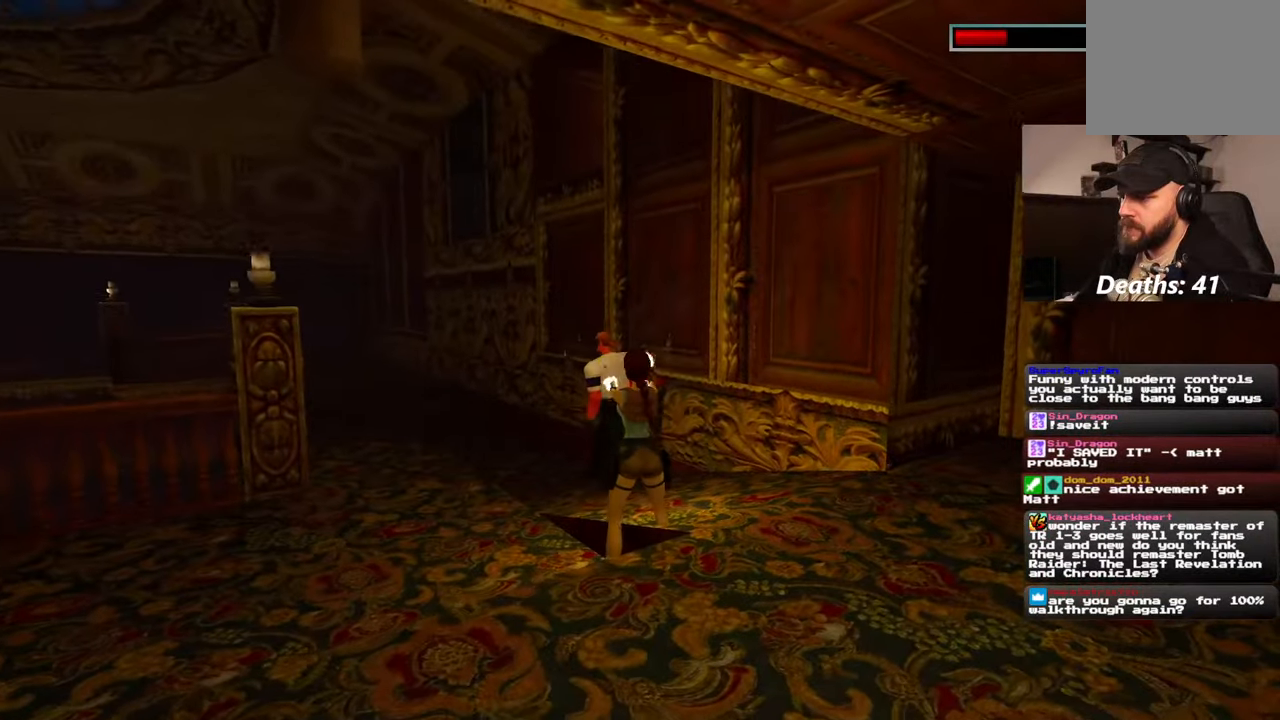
{"dt_ms": 500, "buttons": ["R2"], "left_stick": "center", "right_stick": "center", "events": []}
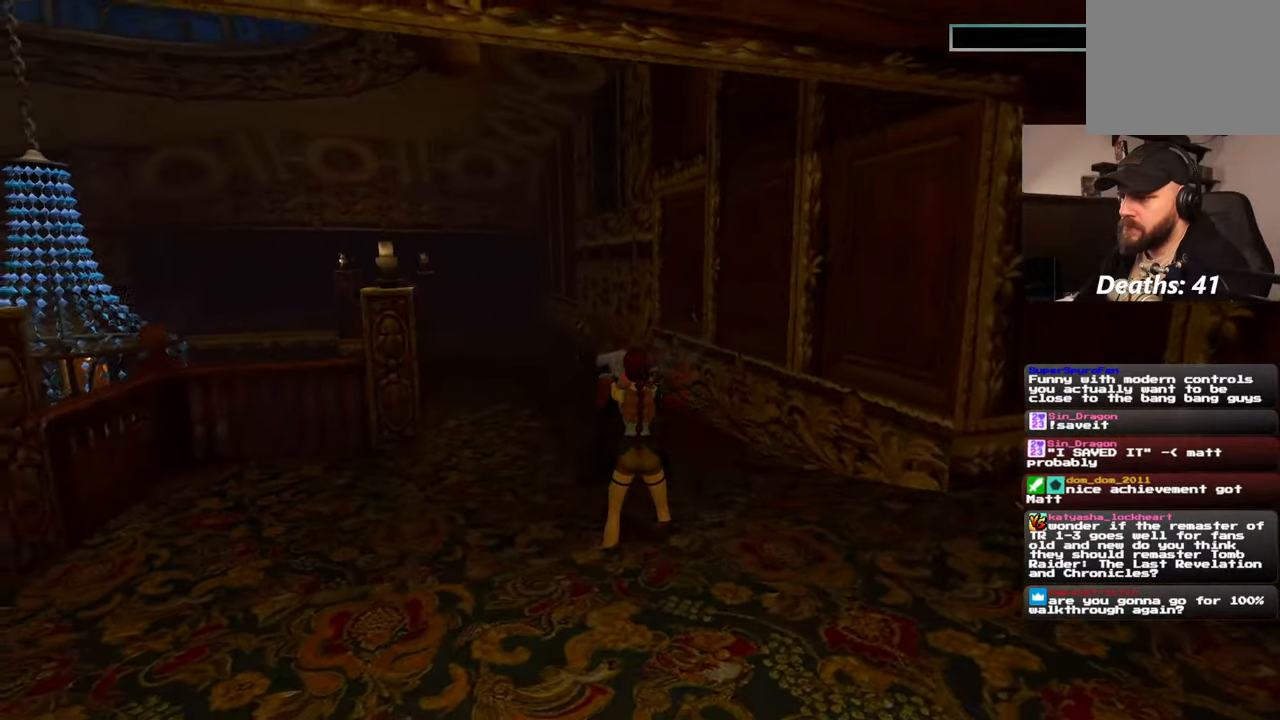
{"dt_ms": 500, "buttons": ["R2"], "left_stick": "up", "right_stick": "center", "events": [[217, "left_stick", "up"]]}
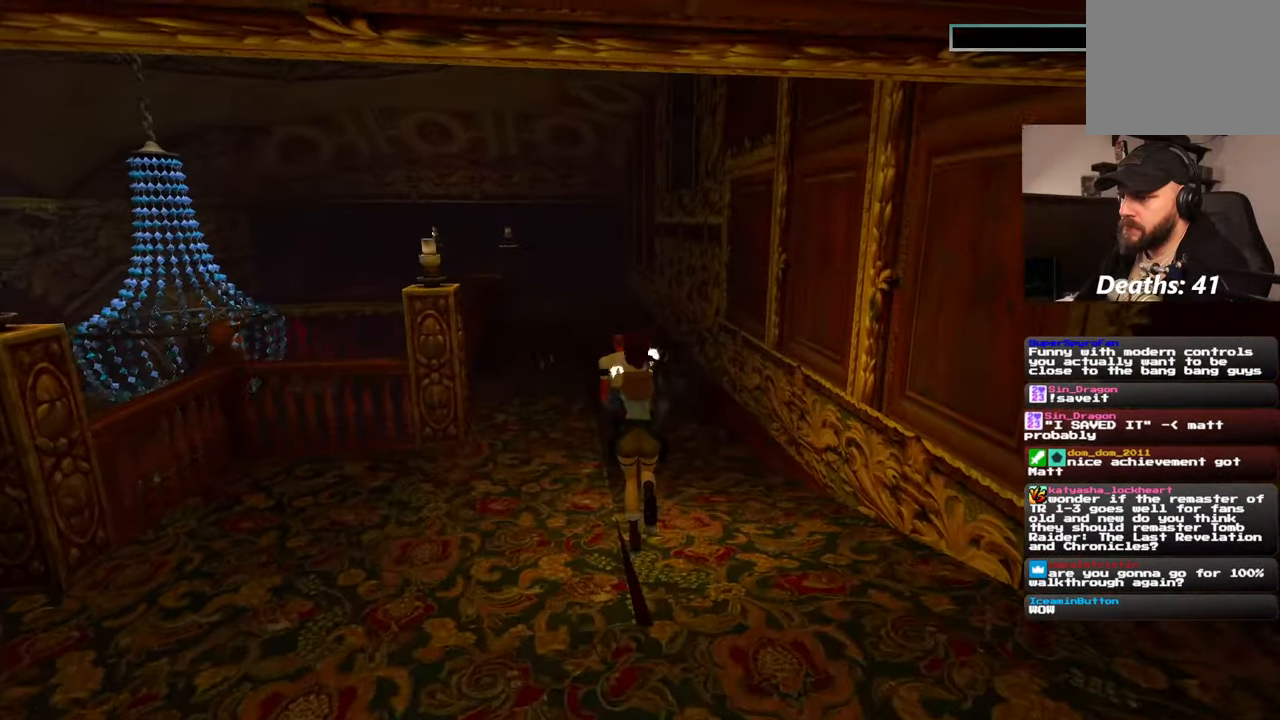
{"dt_ms": 500, "buttons": ["R2"], "left_stick": "center", "right_stick": "center", "events": [[334, "left_stick", "center"]]}
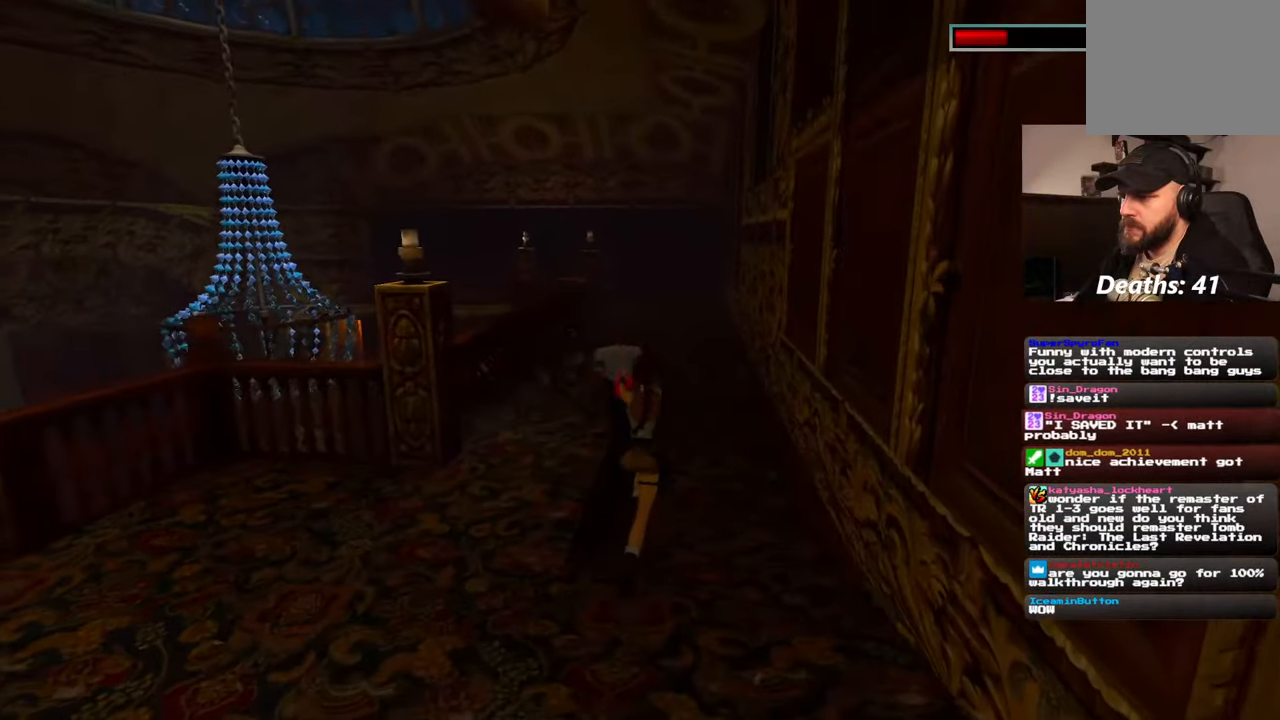
{"dt_ms": 500, "buttons": ["R2"], "left_stick": "up-right", "right_stick": "center", "events": [[67, "left_stick", "up-right"]]}
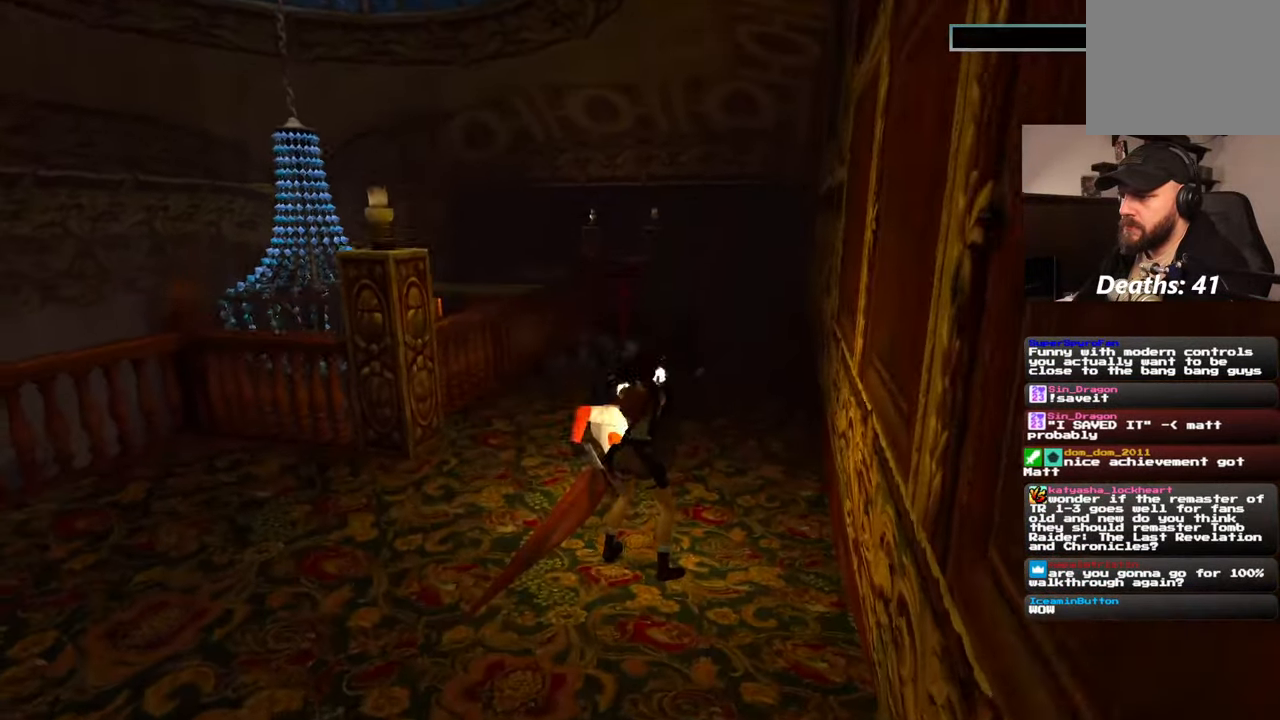
{"dt_ms": 500, "buttons": [], "left_stick": "center", "right_stick": "left", "events": [[117, "R2", "up"], [117, "left_stick", "center"], [350, "right_stick", "left"]]}
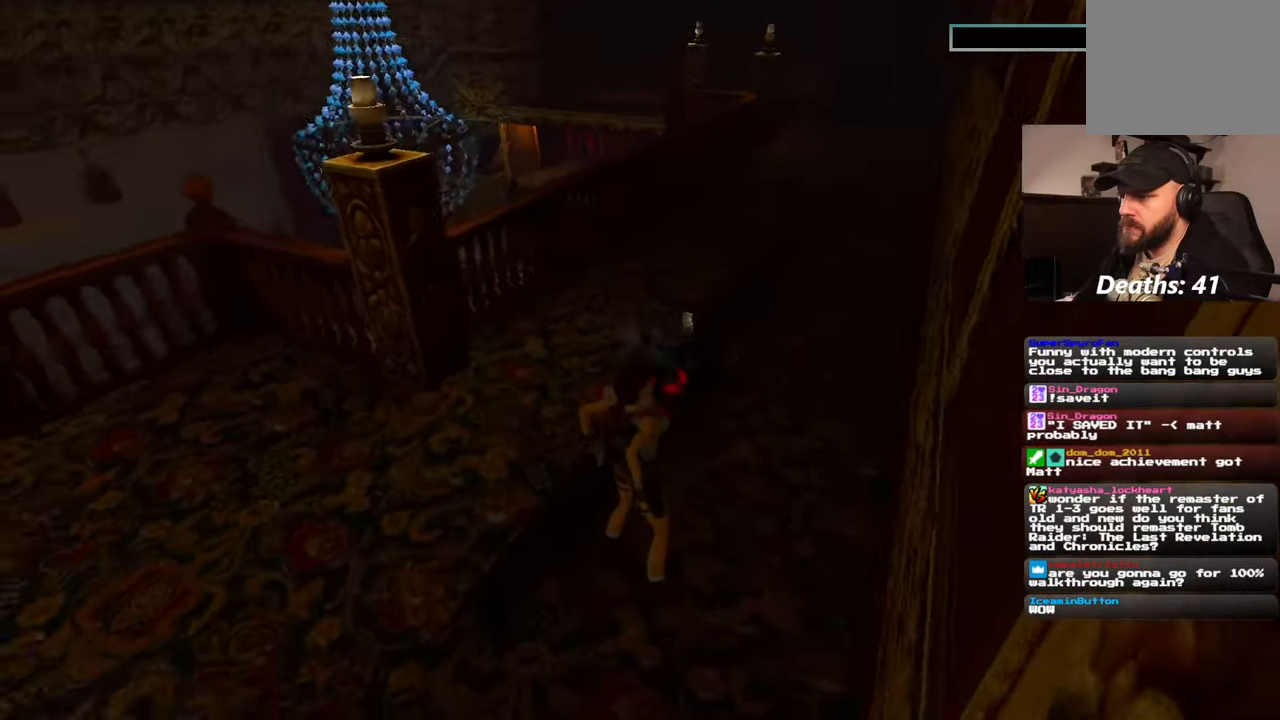
{"dt_ms": 500, "buttons": [], "left_stick": "center", "right_stick": "left", "events": []}
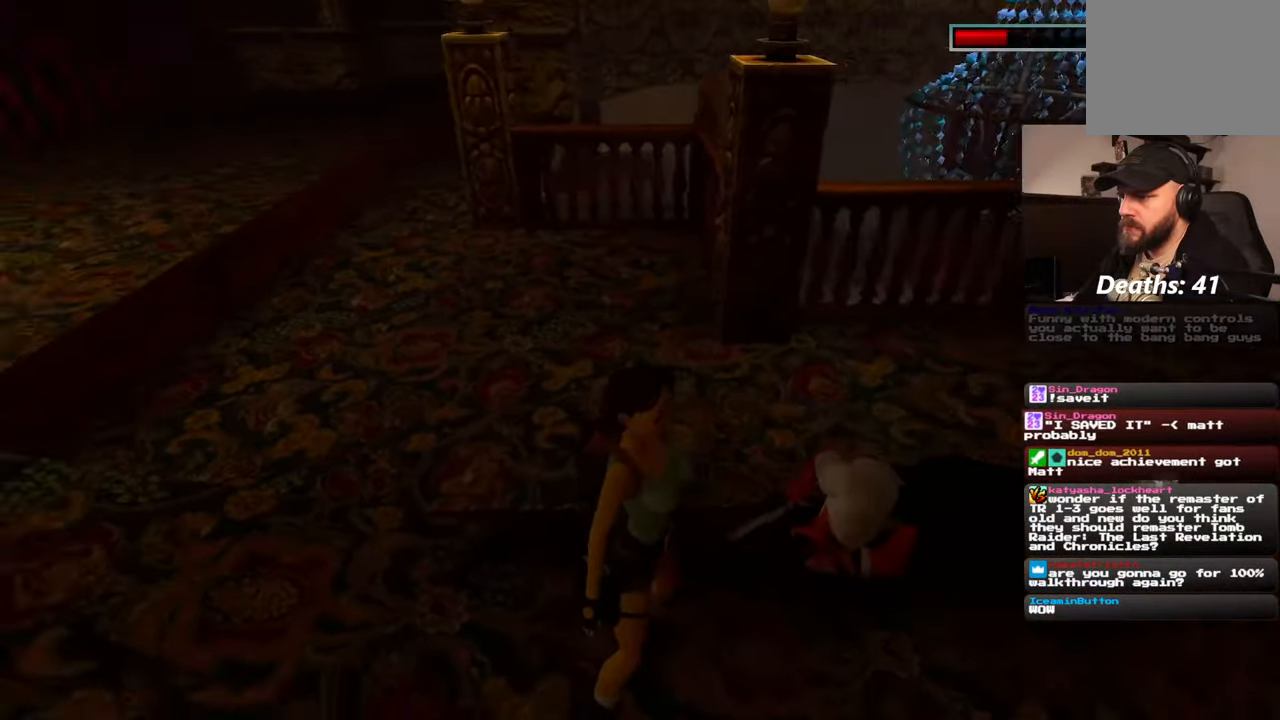
{"dt_ms": 500, "buttons": [], "left_stick": "down", "right_stick": "up-left", "events": [[217, "left_stick", "down"], [234, "right_stick", "center"], [400, "right_stick", "up-left"]]}
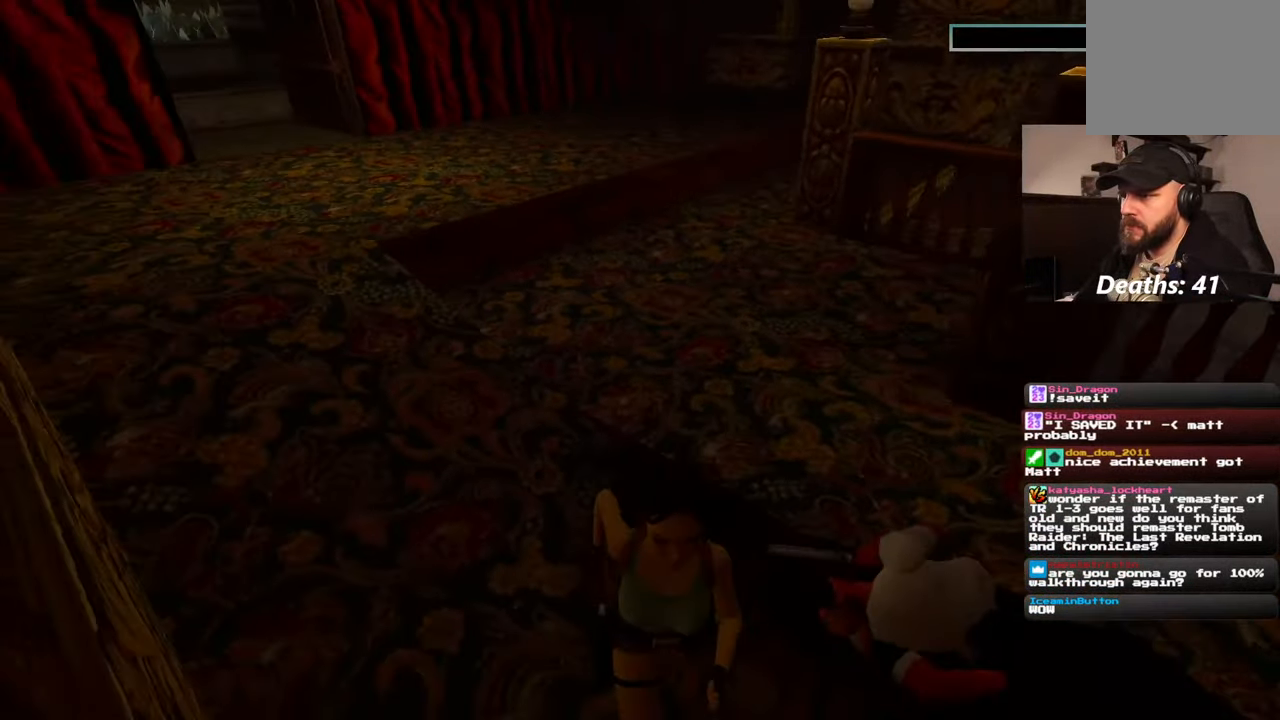
{"dt_ms": 500, "buttons": [], "left_stick": "down-right", "right_stick": "up-left", "events": [[234, "left_stick", "down-right"]]}
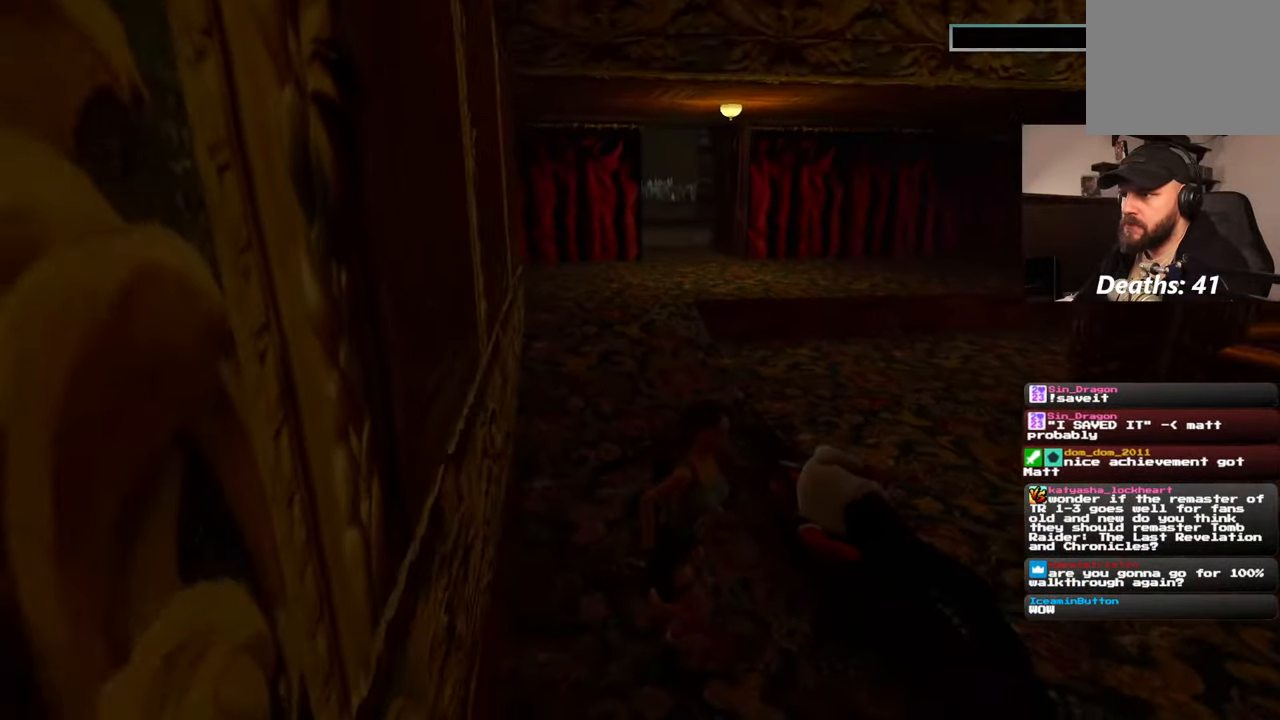
{"dt_ms": 500, "buttons": [], "left_stick": "up-right", "right_stick": "down-right", "events": [[67, "right_stick", "center"], [467, "right_stick", "down-right"], [484, "left_stick", "up-right"]]}
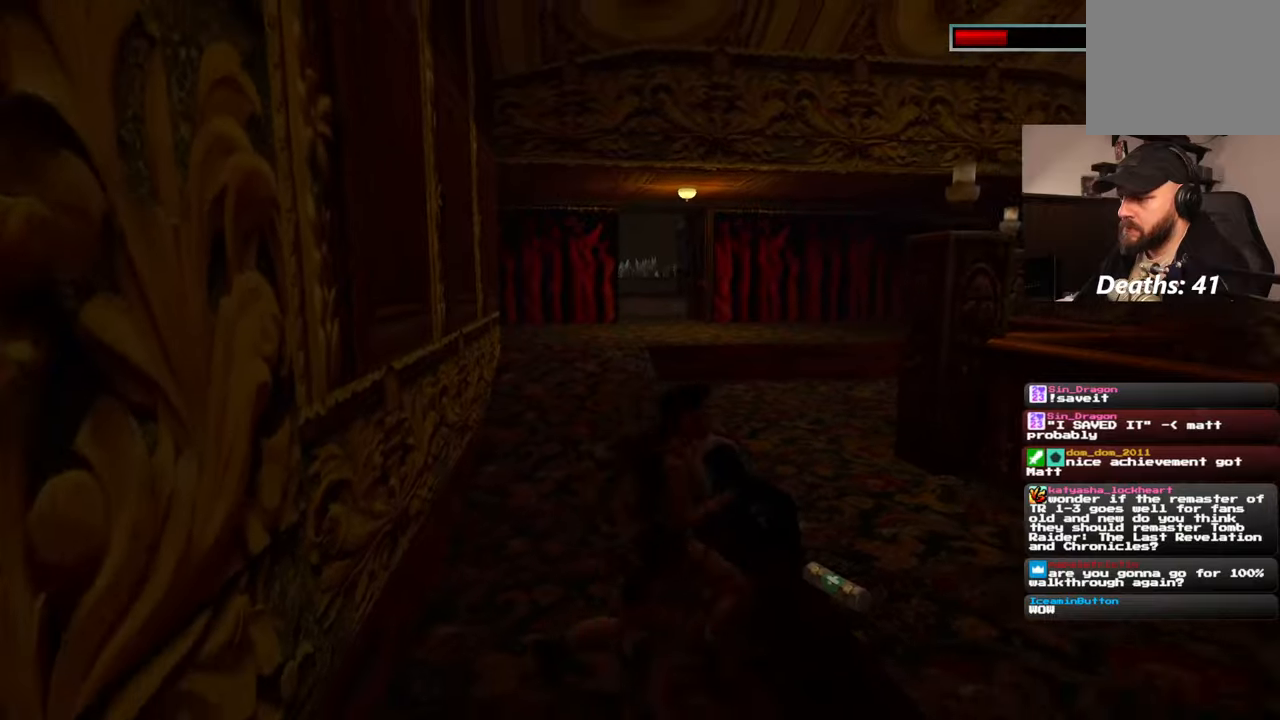
{"dt_ms": 500, "buttons": [], "left_stick": "left", "right_stick": "center", "events": [[200, "left_stick", "up-left"], [300, "left_stick", "left"], [350, "right_stick", "center"]]}
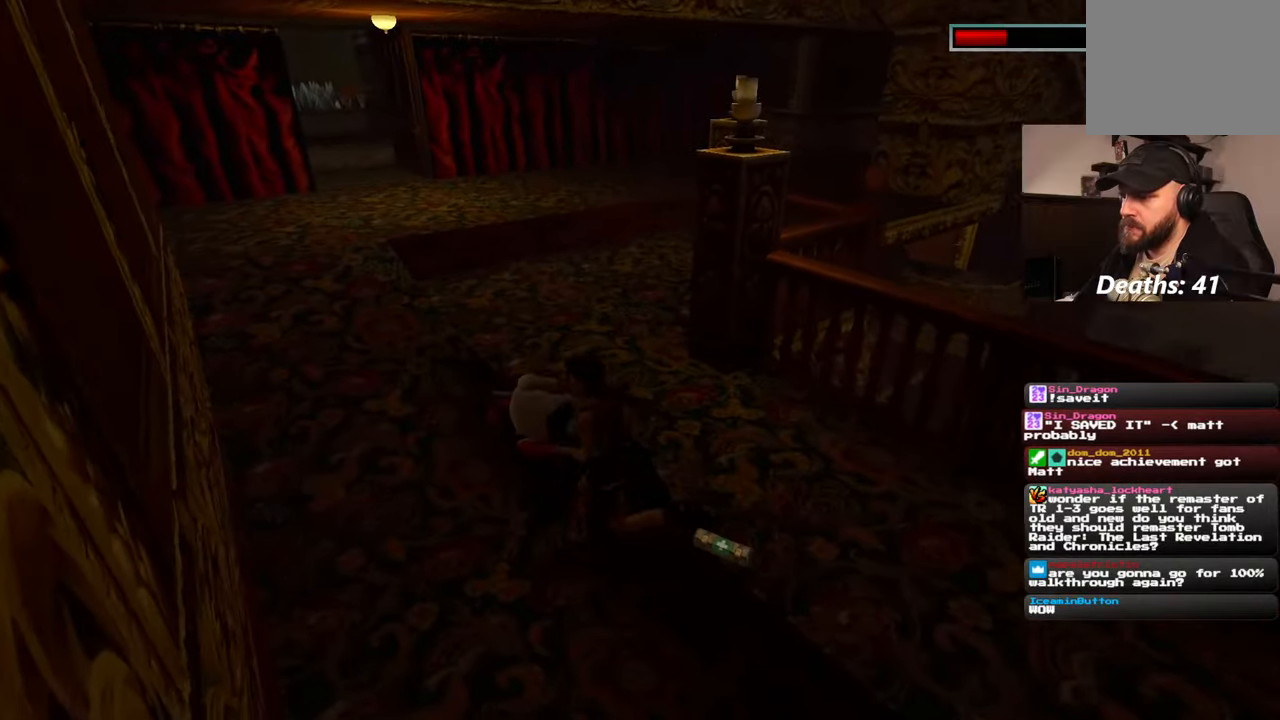
{"dt_ms": 500, "buttons": [], "left_stick": "down-right", "right_stick": "center", "events": [[17, "left_stick", "down-left"], [250, "left_stick", "down-right"]]}
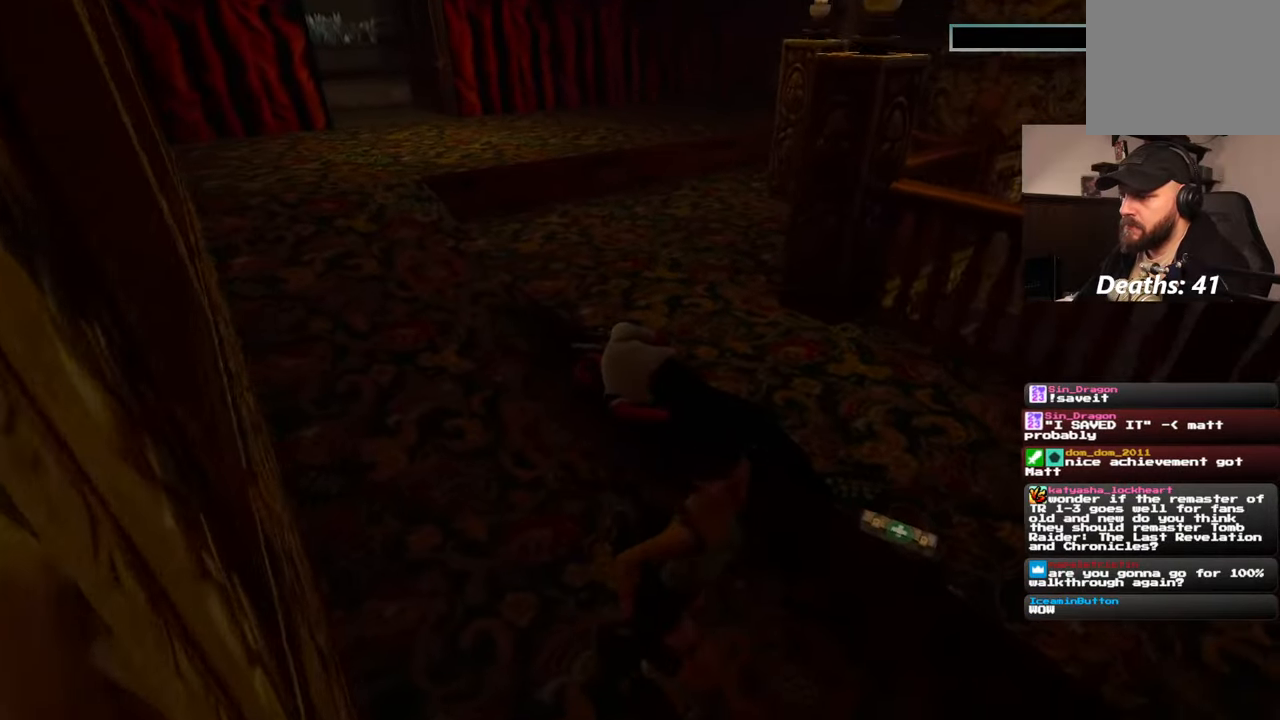
{"dt_ms": 500, "buttons": [], "left_stick": "up-left", "right_stick": "center", "events": [[17, "left_stick", "right"], [67, "right_stick", "left"], [217, "left_stick", "up-right"], [267, "right_stick", "center"], [500, "left_stick", "up-left"]]}
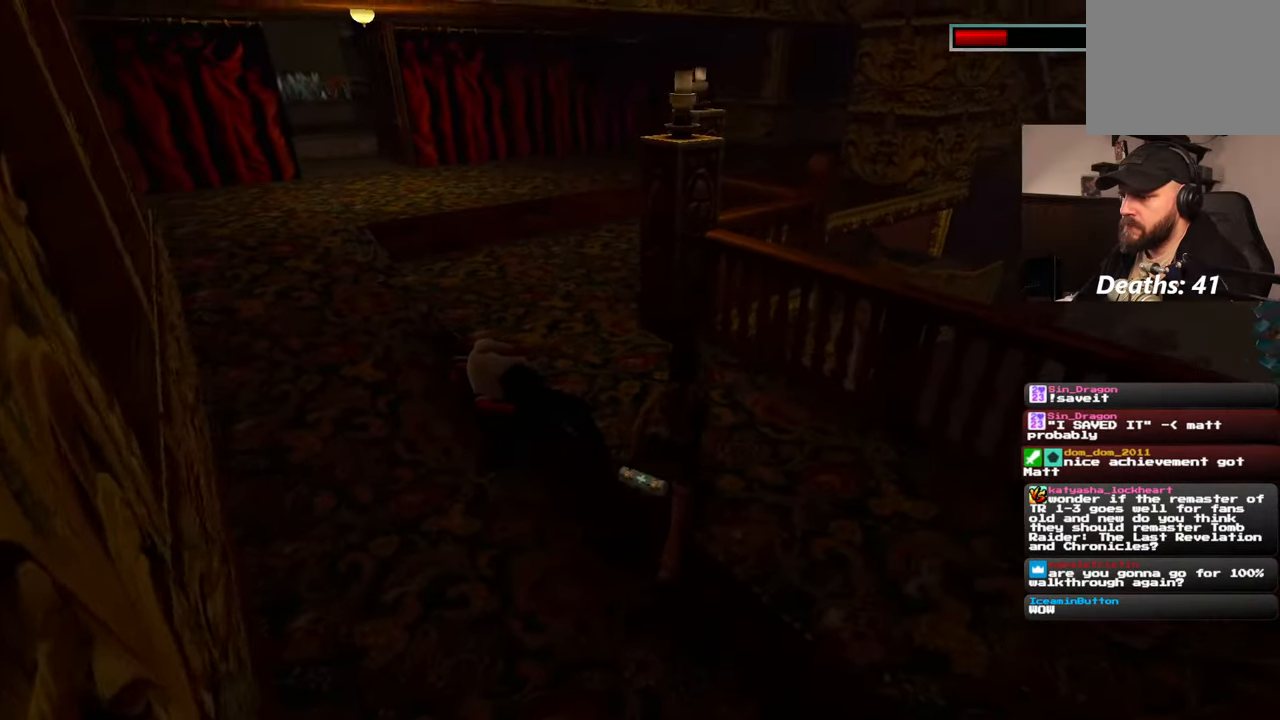
{"dt_ms": 500, "buttons": [], "left_stick": "down-left", "right_stick": "center", "events": [[184, "left_stick", "down-left"]]}
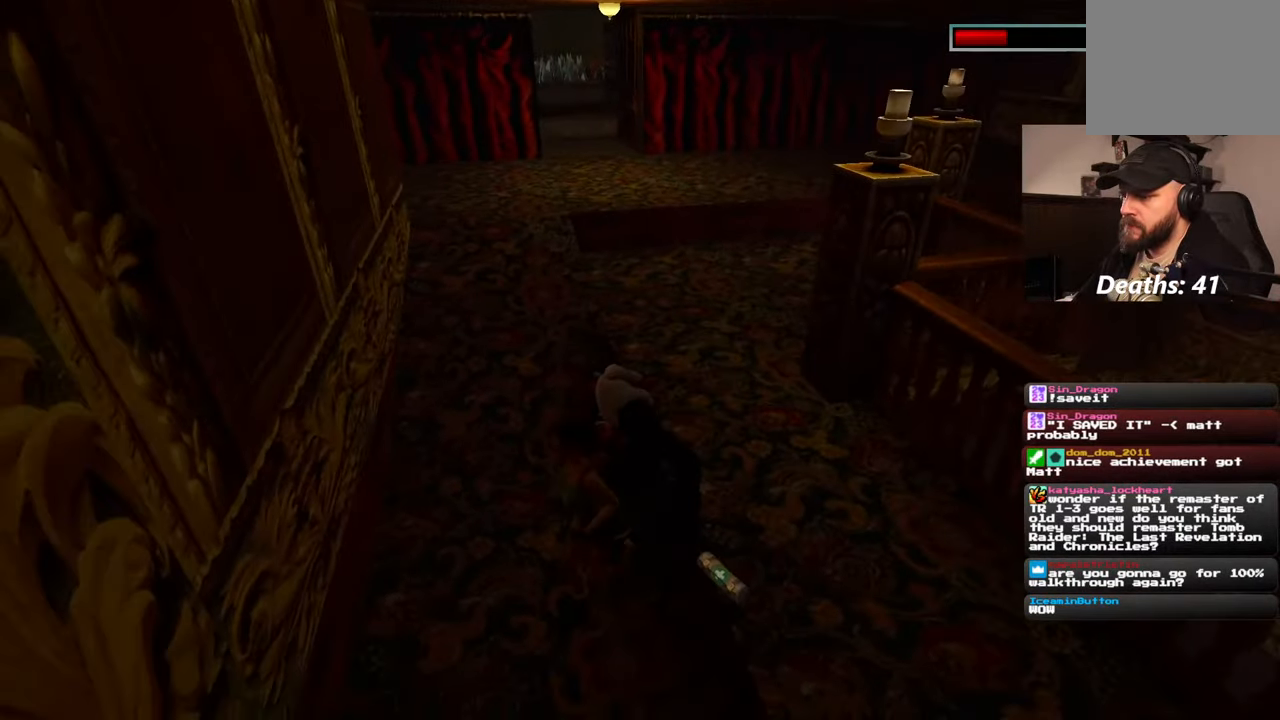
{"dt_ms": 500, "buttons": [], "left_stick": "down-right", "right_stick": "center", "events": [[217, "left_stick", "down"], [500, "left_stick", "down-right"]]}
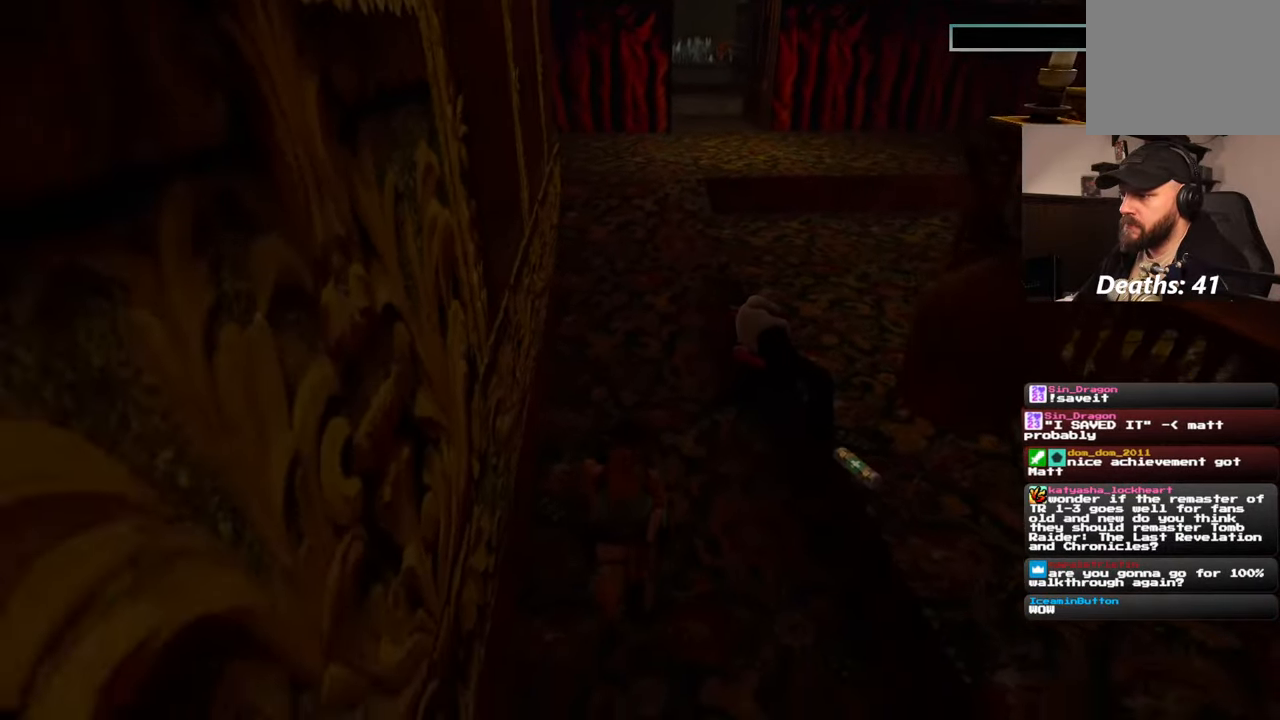
{"dt_ms": 500, "buttons": [], "left_stick": "up", "right_stick": "center", "events": [[100, "left_stick", "right"], [334, "right_stick", "left"], [400, "left_stick", "up"], [450, "right_stick", "center"]]}